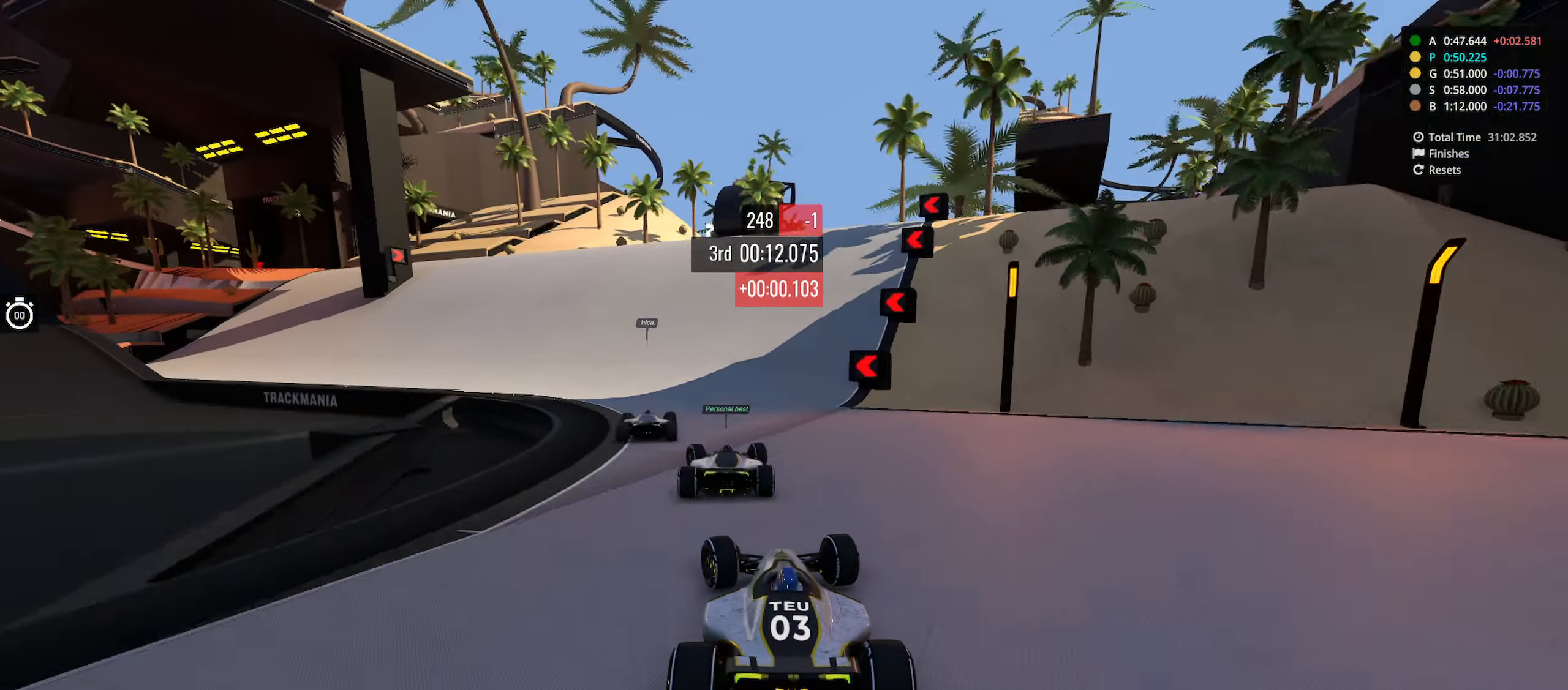
Gameplay with keyboard; each line is a JSON object with the keys held at the frame after it. "events" lists presses ("down") and releases ("up") of "down", "left", "right" and "up" between this image and that frame as [ms after this image, input, new state], when the widget could be followed in between. No other keys are recorded. Mouse input is not recorded.
{"keys": ["up"], "events": [[400, "left", "up"]]}
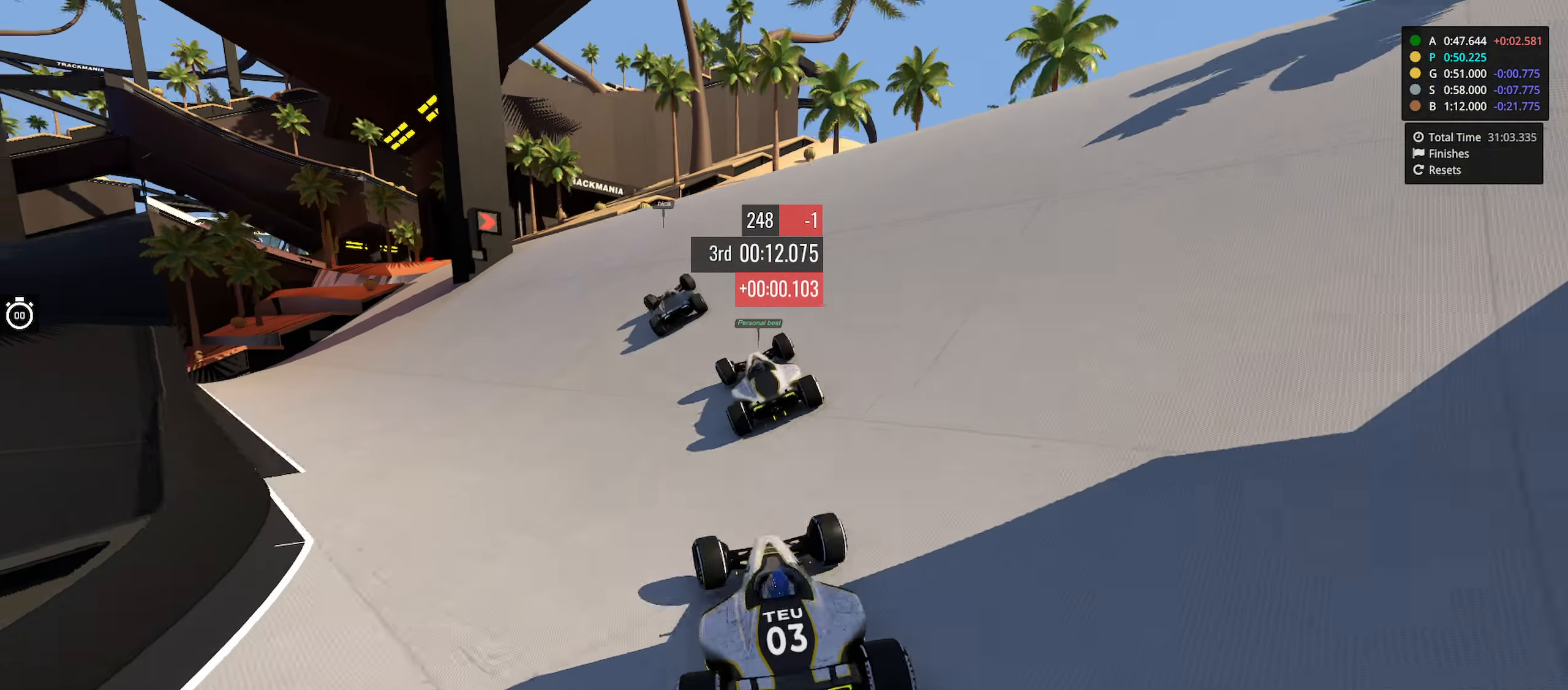
{"keys": ["left", "up"], "events": [[100, "left", "down"], [400, "left", "up"], [483, "left", "down"]]}
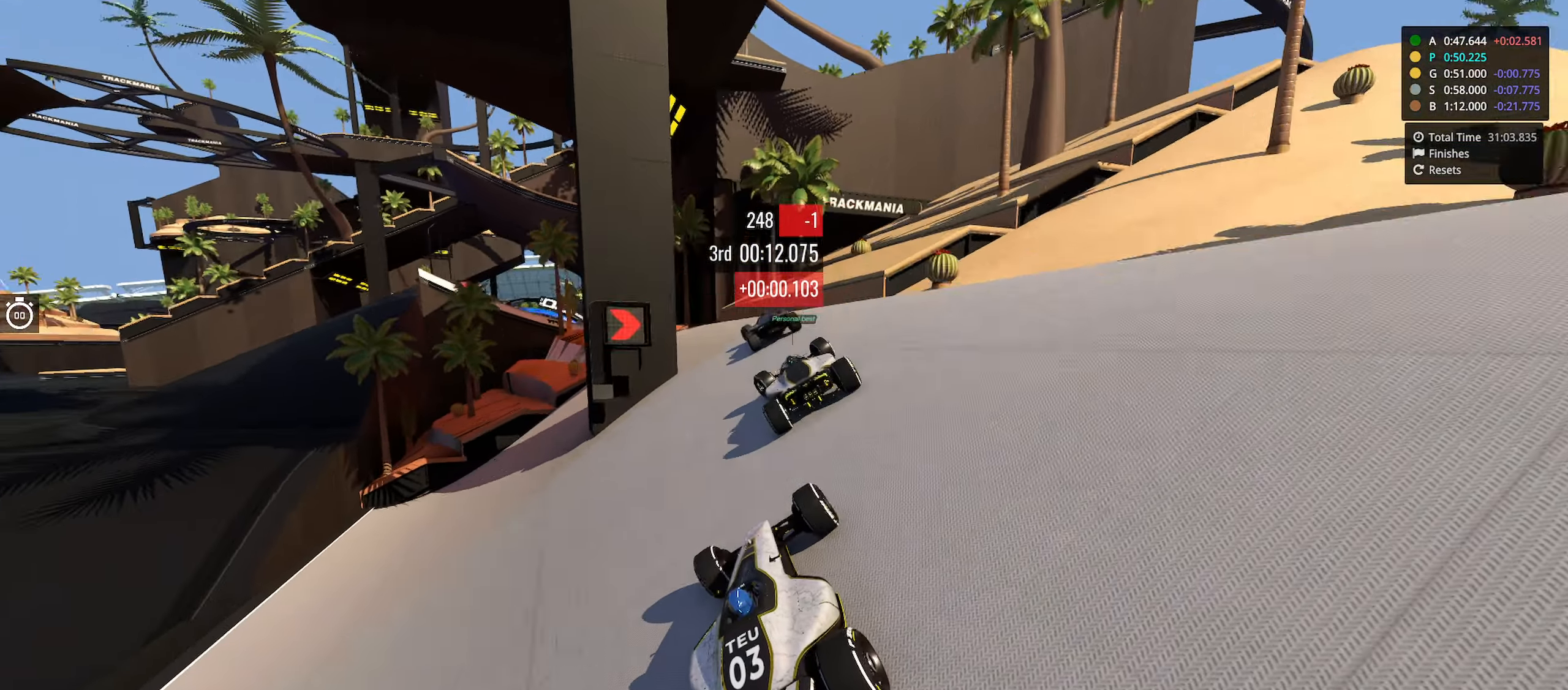
{"keys": ["up"], "events": [[383, "left", "up"]]}
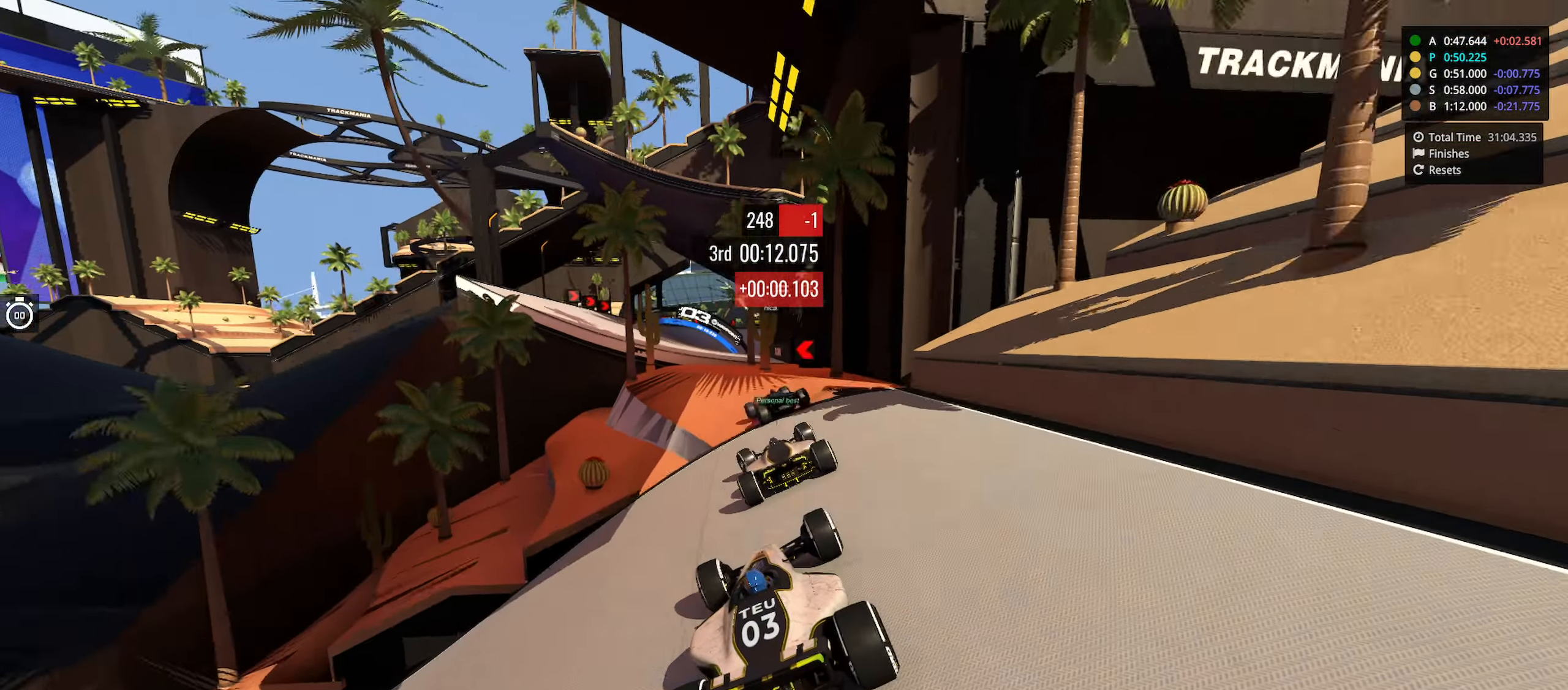
{"keys": ["right", "up"], "events": [[66, "left", "down"], [166, "left", "up"], [266, "right", "down"]]}
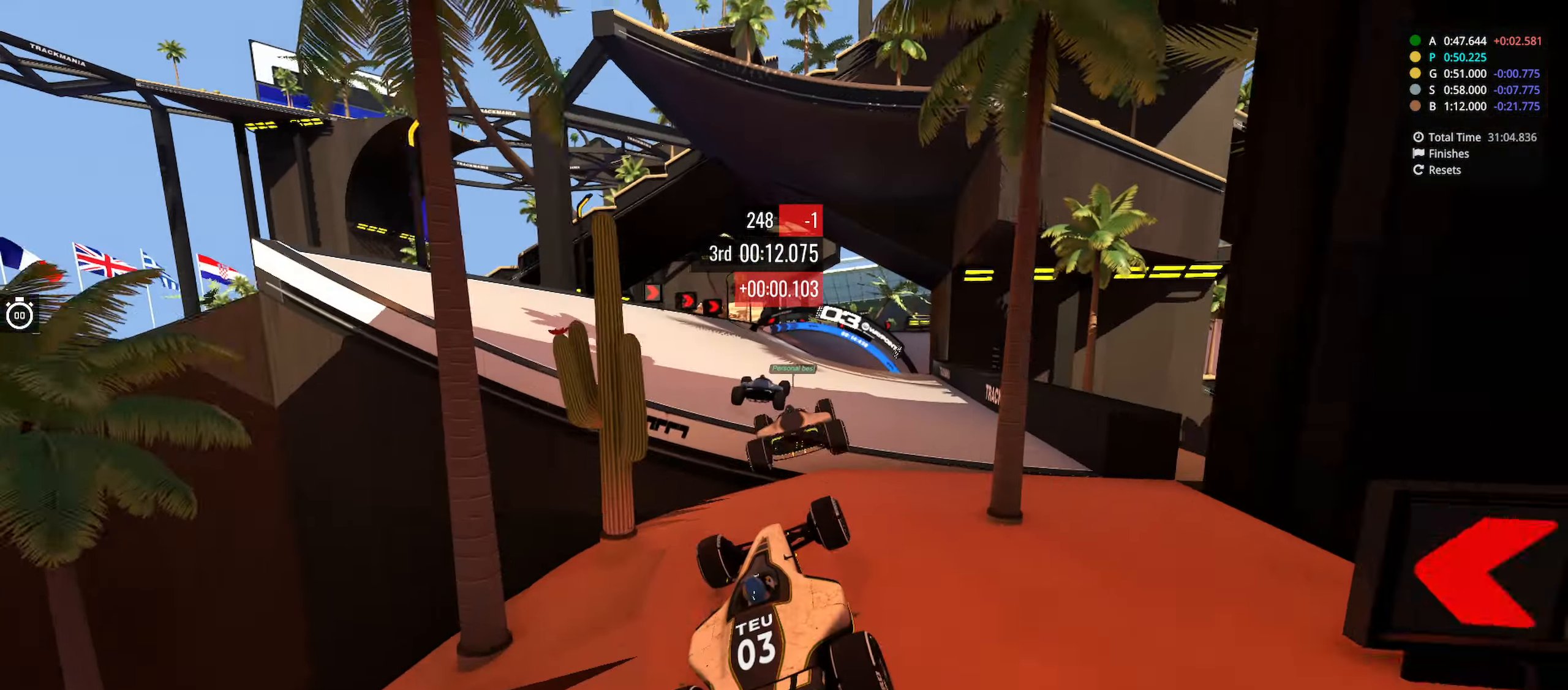
{"keys": ["up"], "events": [[150, "right", "up"]]}
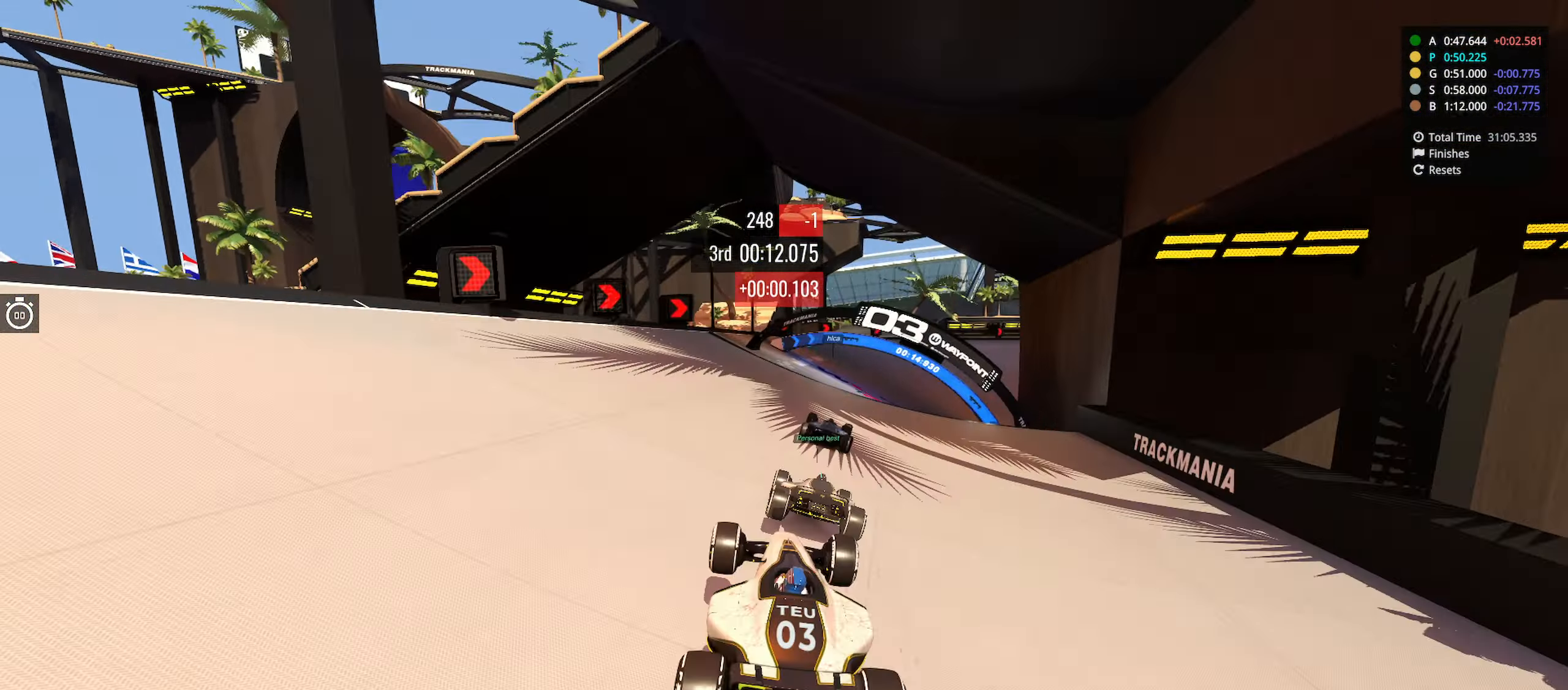
{"keys": ["right", "up"], "events": [[150, "right", "down"]]}
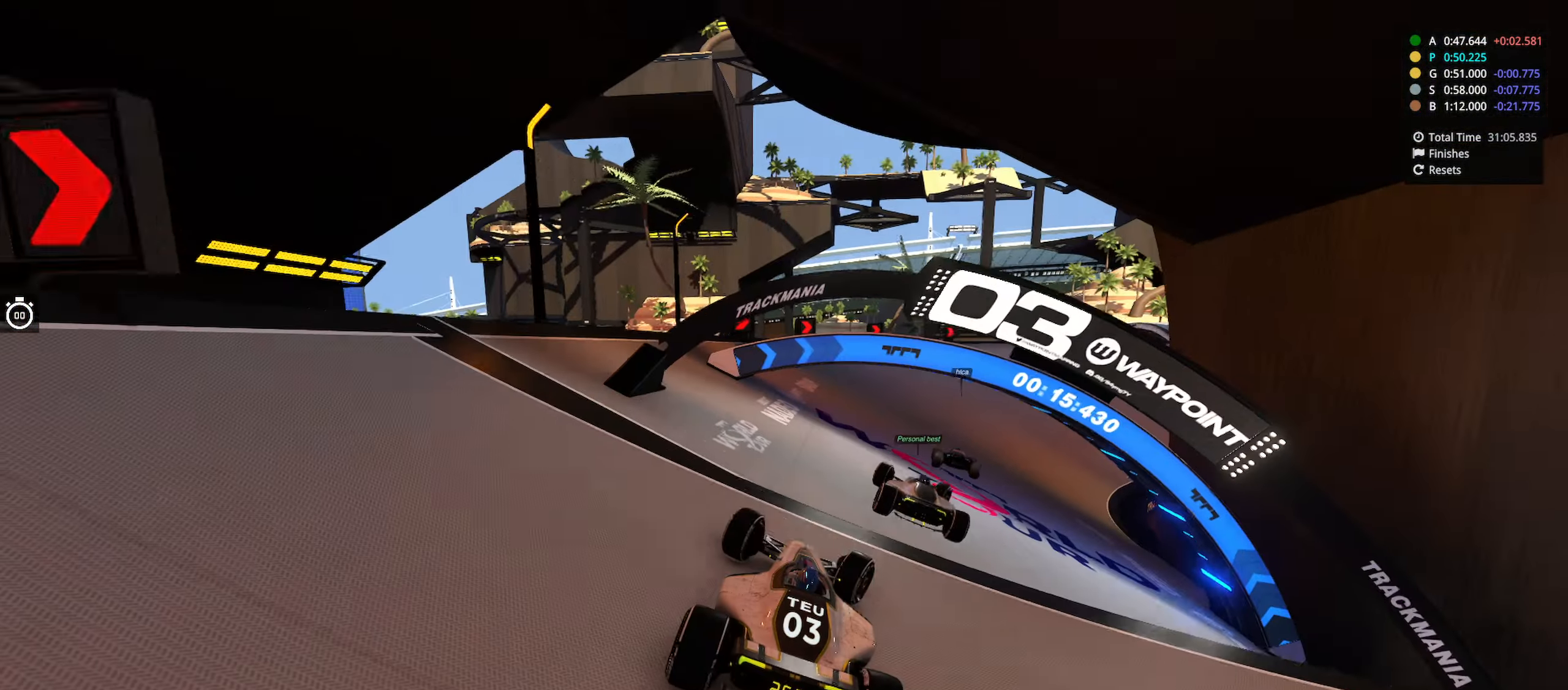
{"keys": ["down", "right", "up"], "events": [[333, "down", "down"]]}
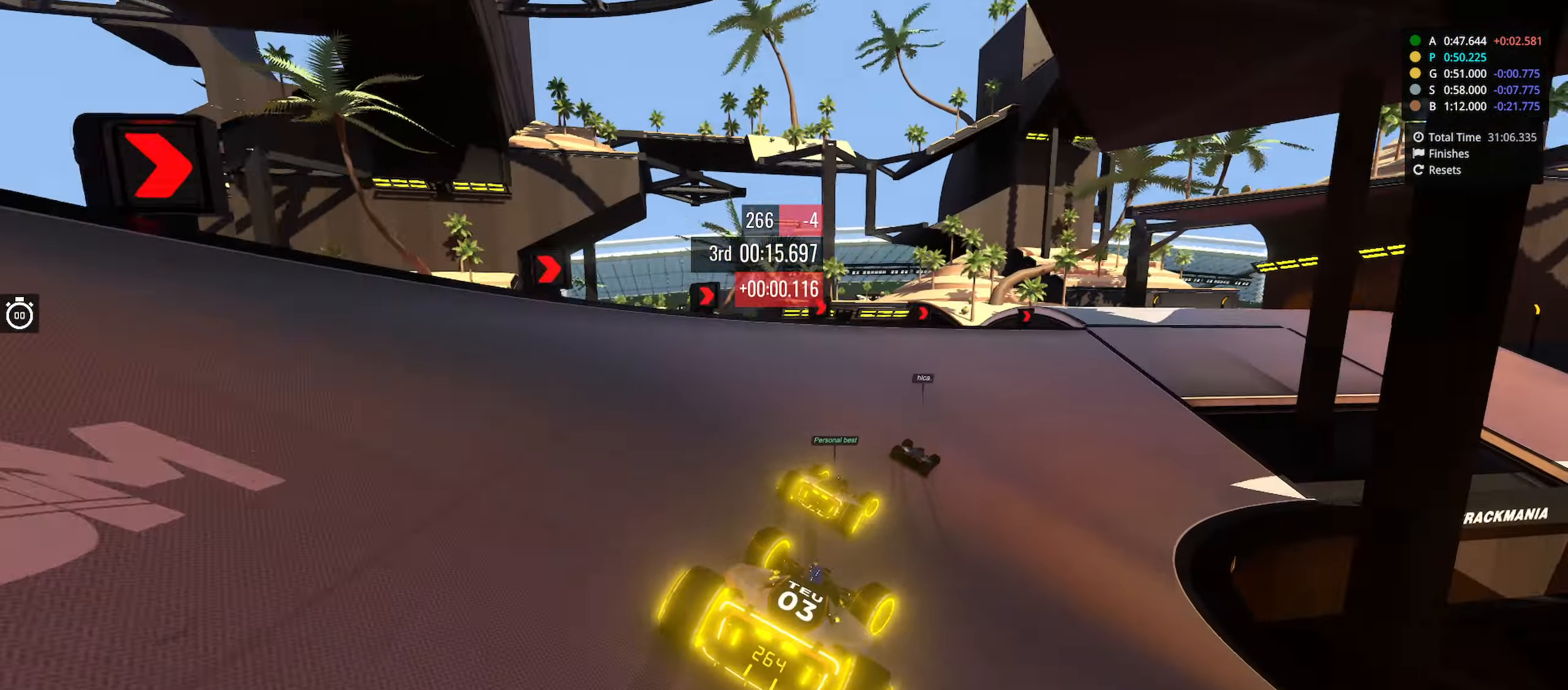
{"keys": ["down", "right", "up"], "events": []}
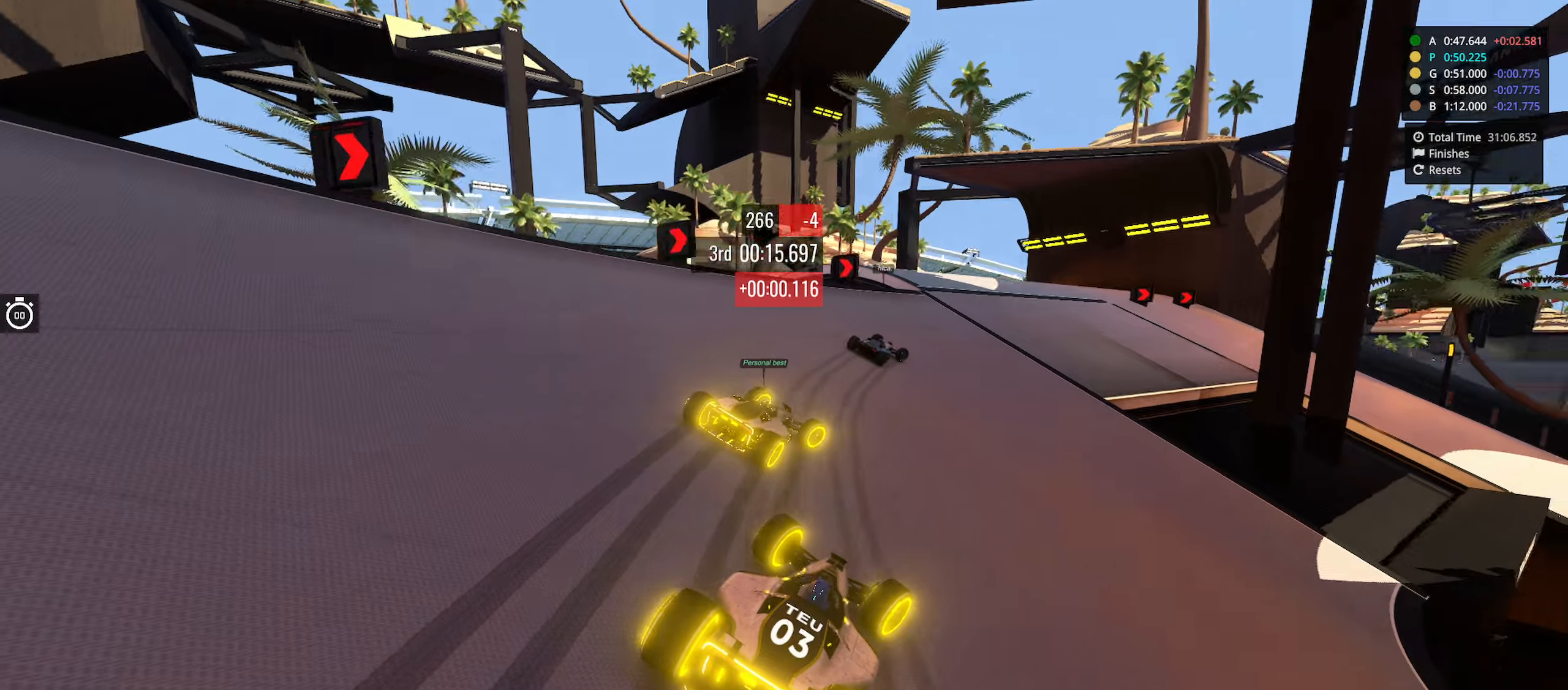
{"keys": ["down", "right", "up"], "events": []}
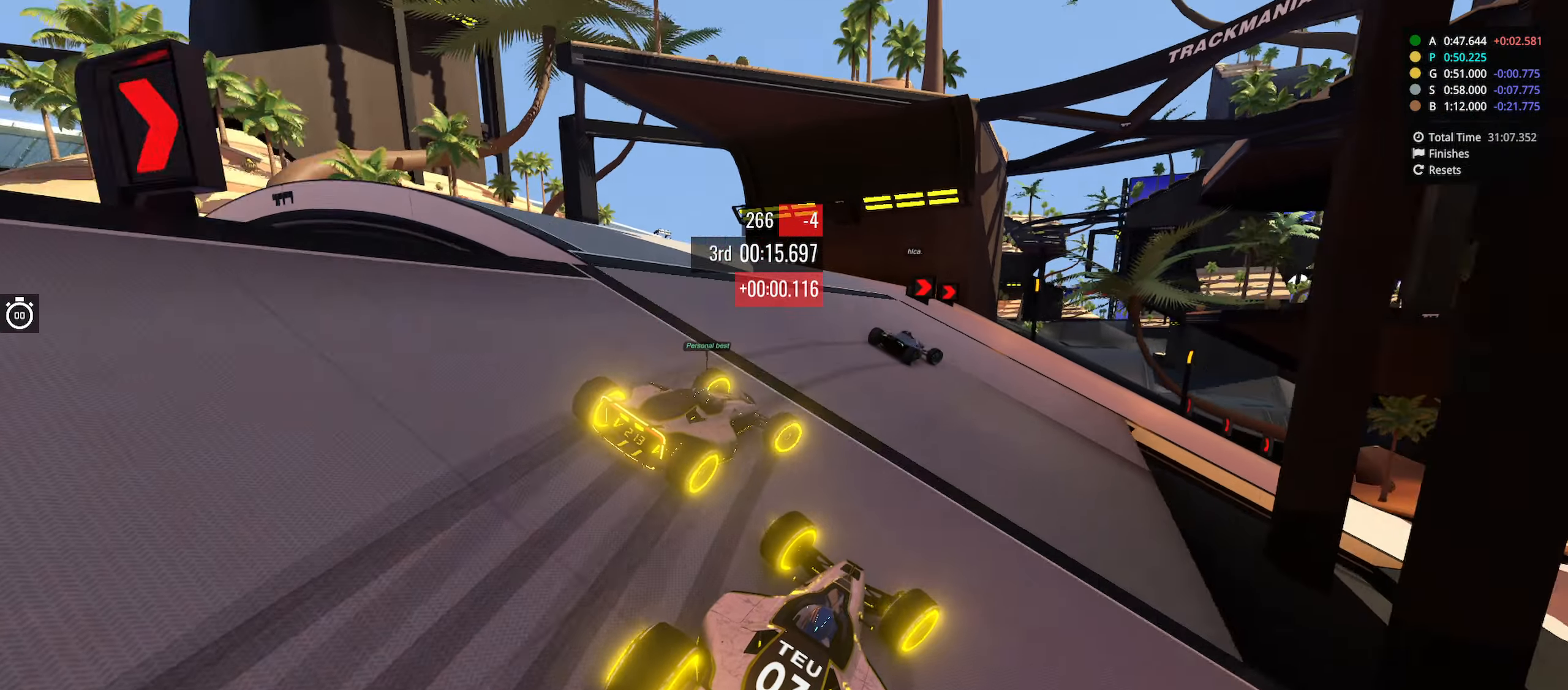
{"keys": ["right", "up"], "events": [[166, "down", "up"]]}
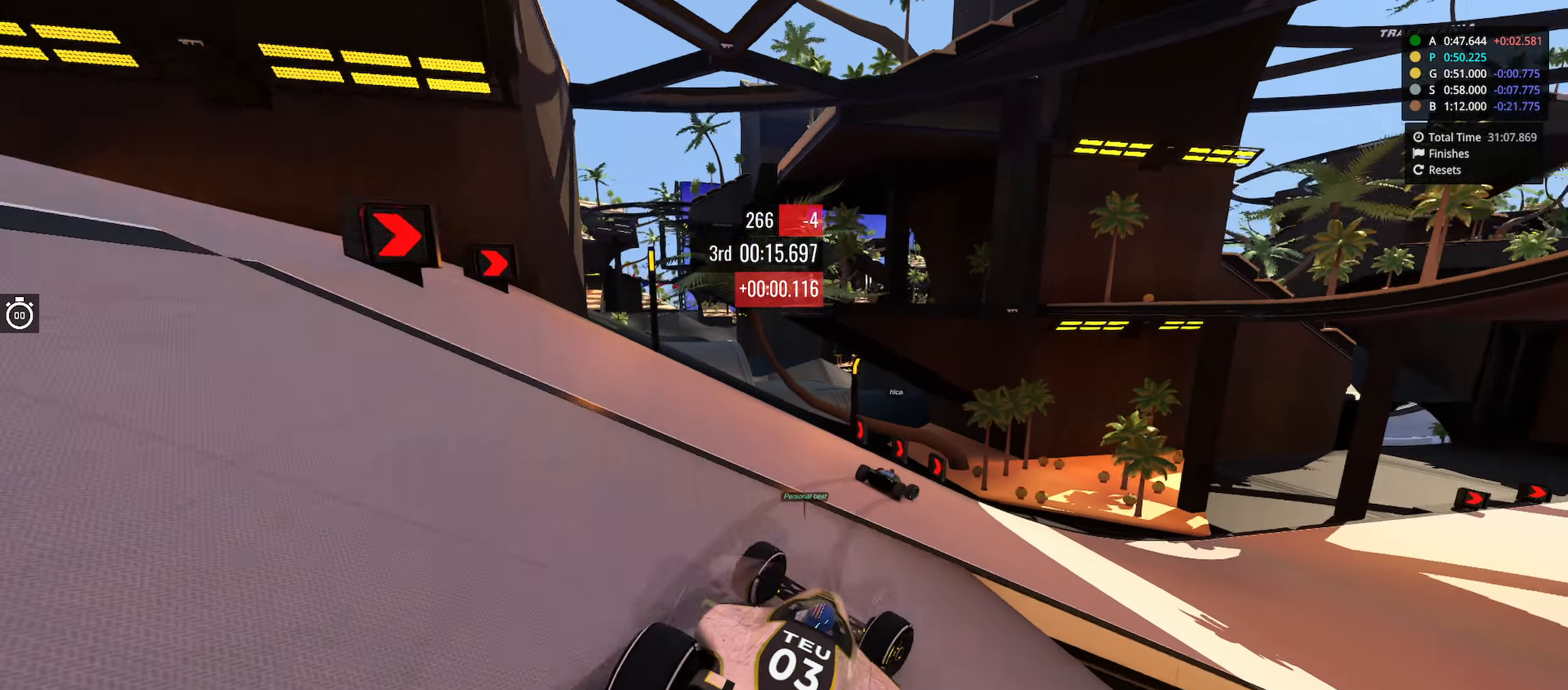
{"keys": ["right", "up"], "events": []}
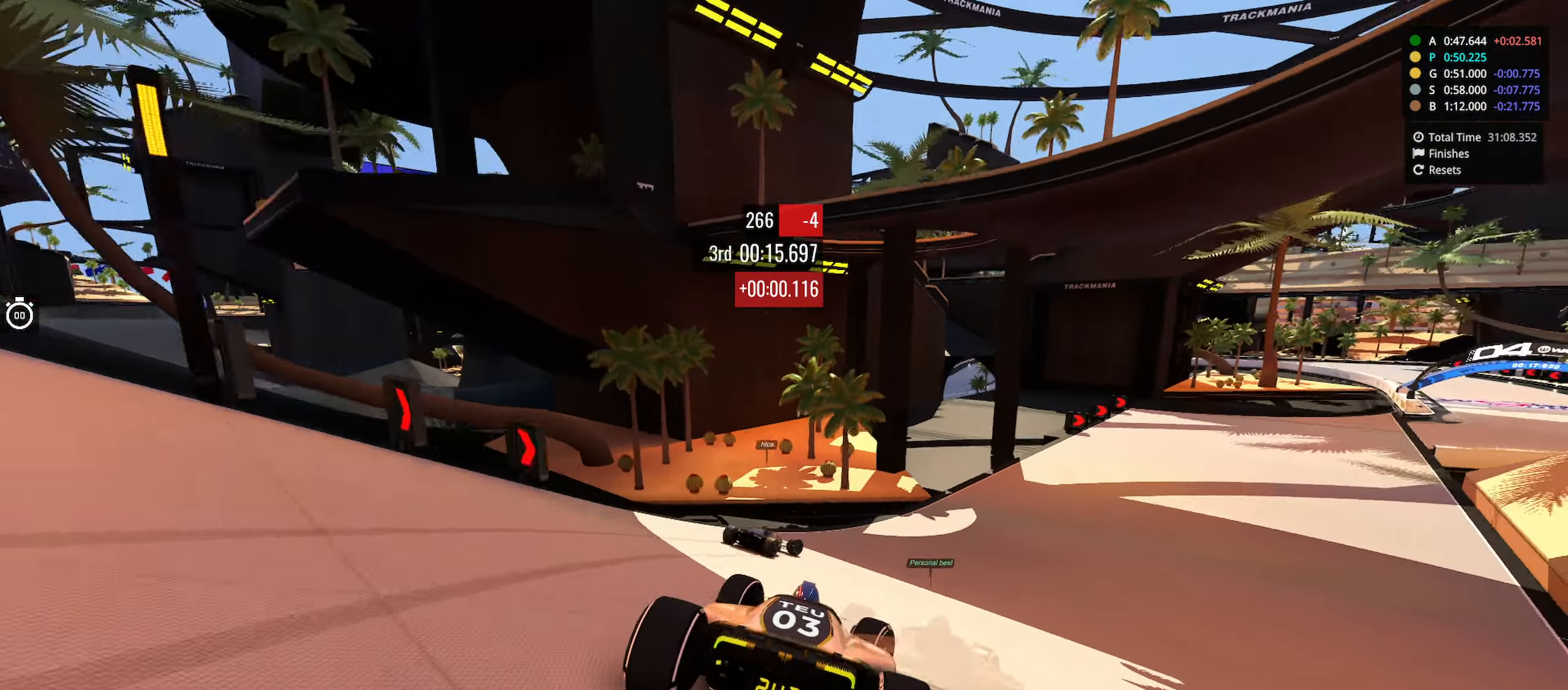
{"keys": ["right", "up"], "events": []}
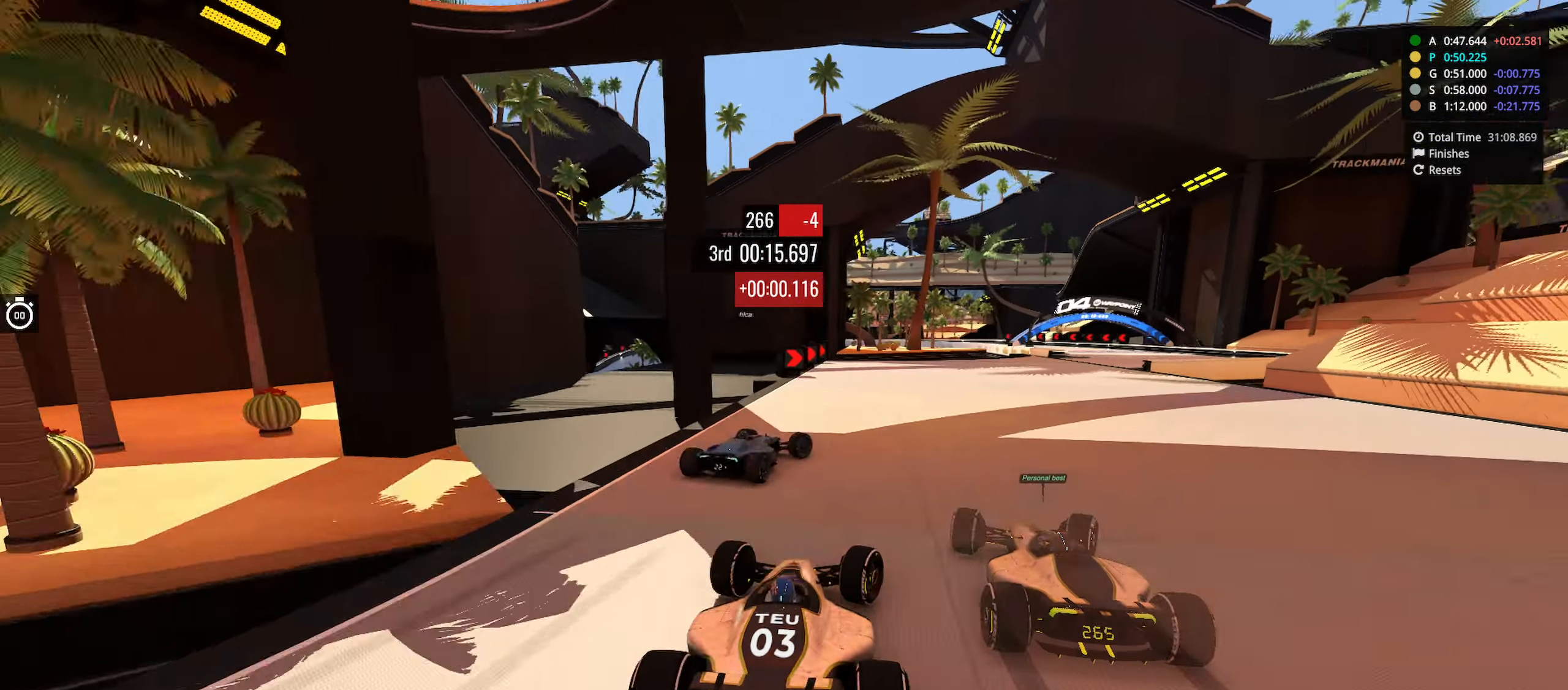
{"keys": ["right", "up"], "events": []}
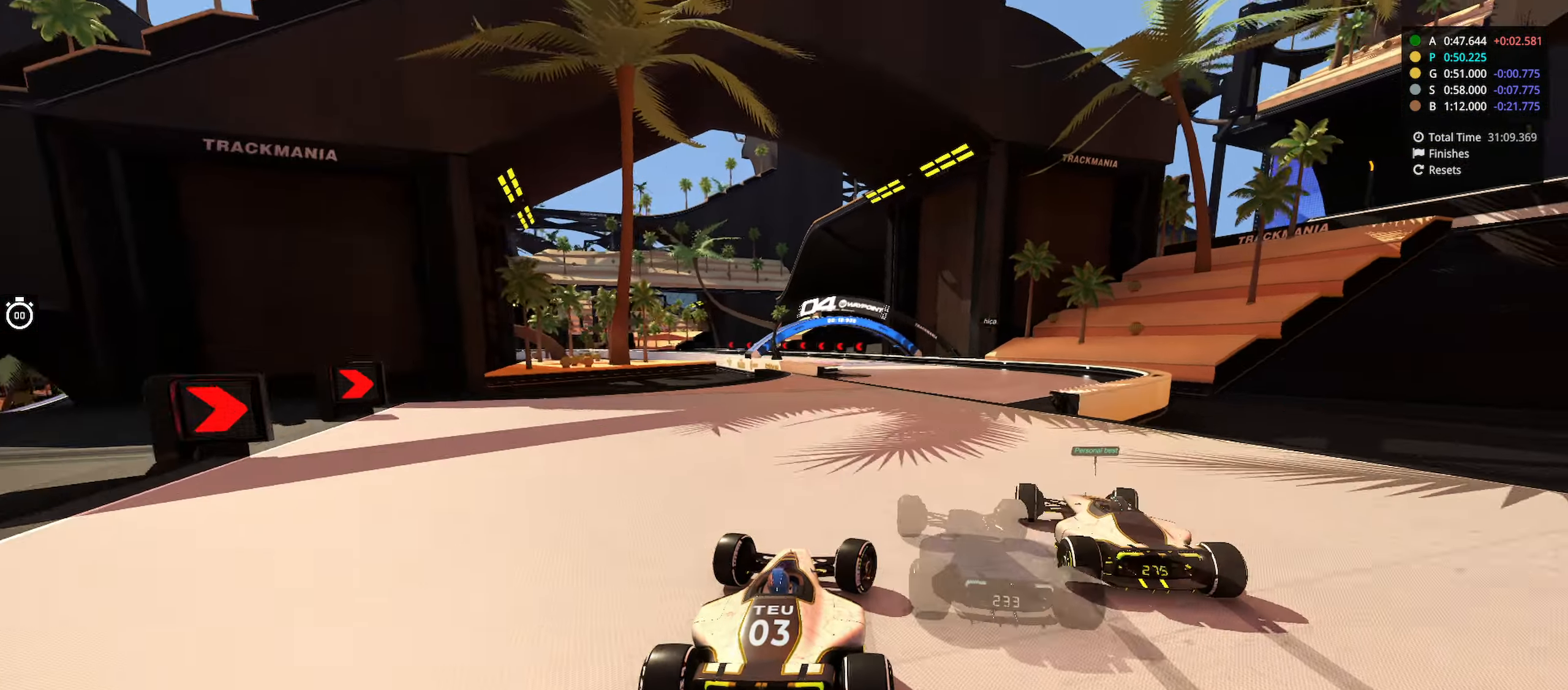
{"keys": ["left", "up"], "events": [[183, "right", "up"], [200, "left", "down"]]}
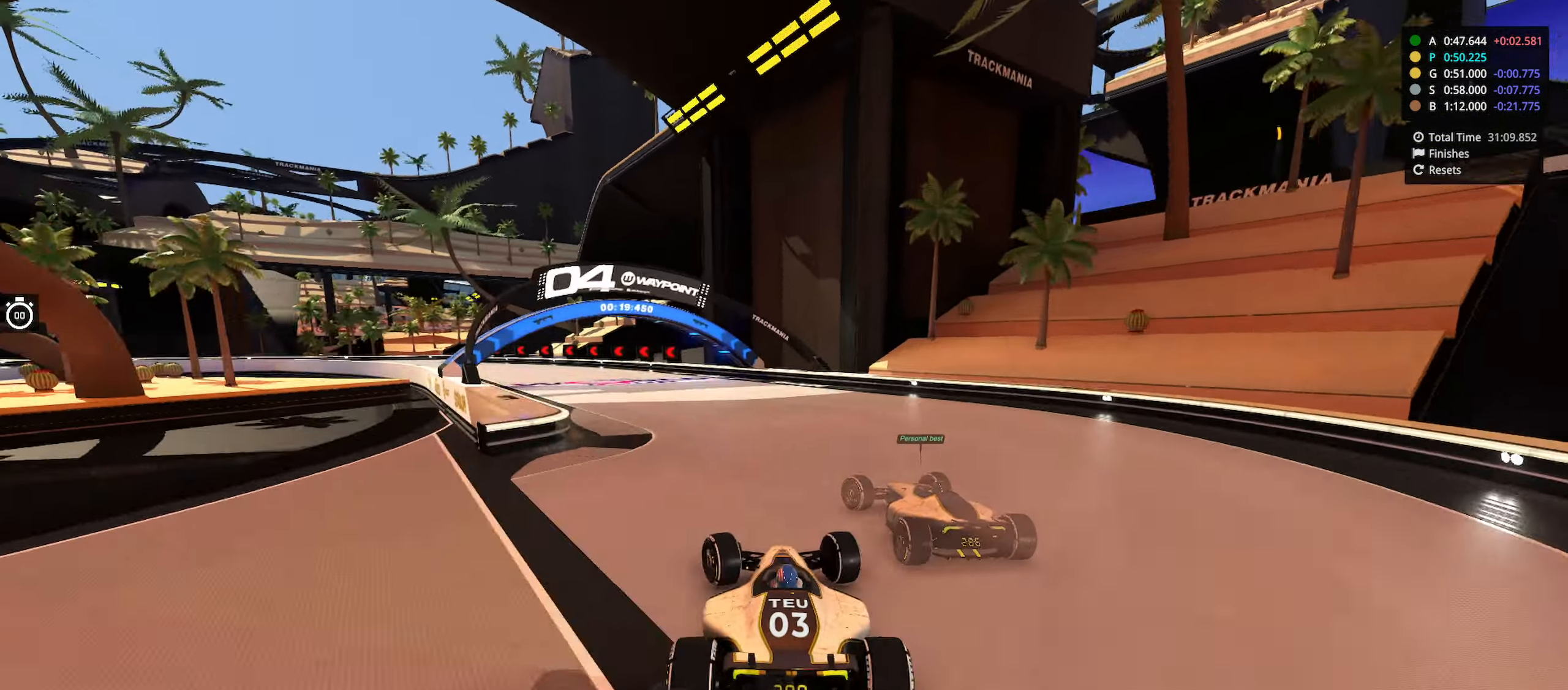
{"keys": ["left", "up"], "events": []}
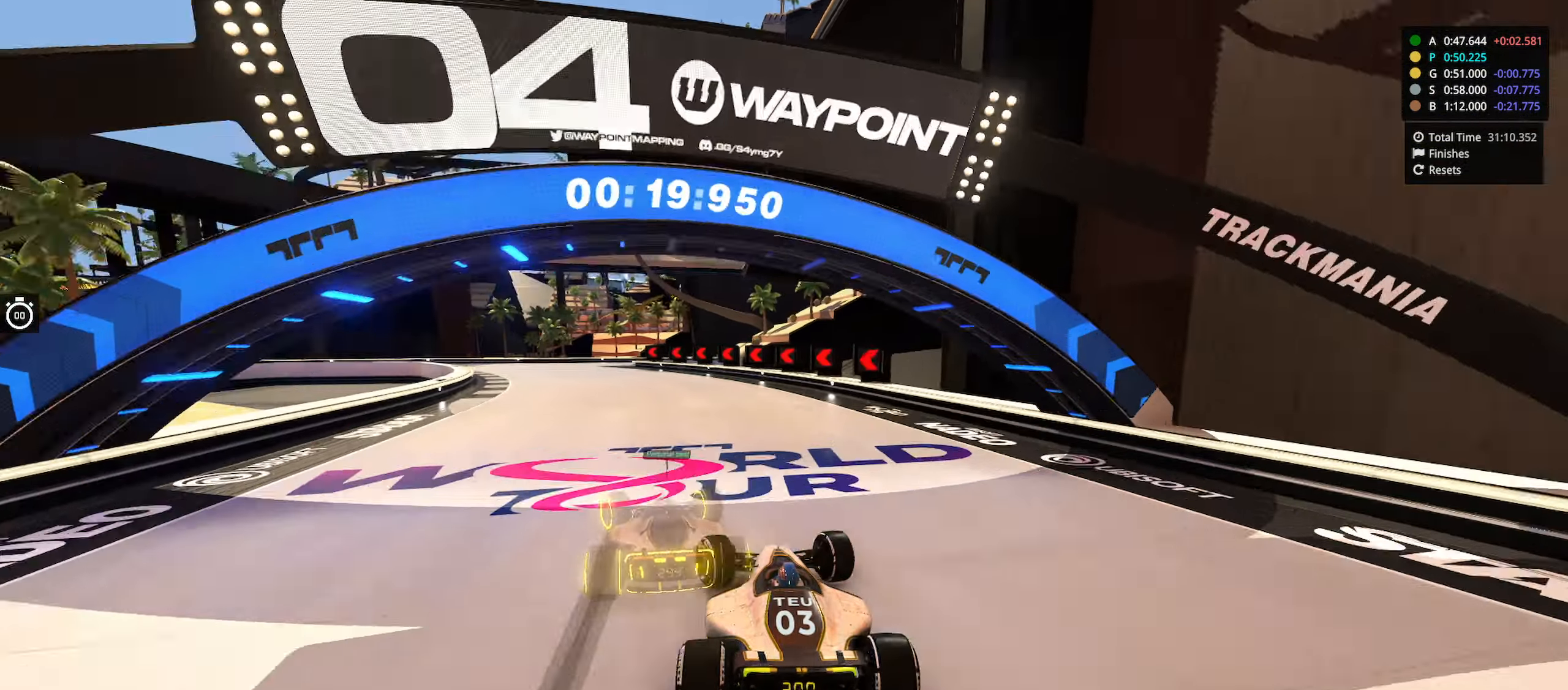
{"keys": ["left", "up"], "events": [[133, "down", "down"], [500, "down", "up"]]}
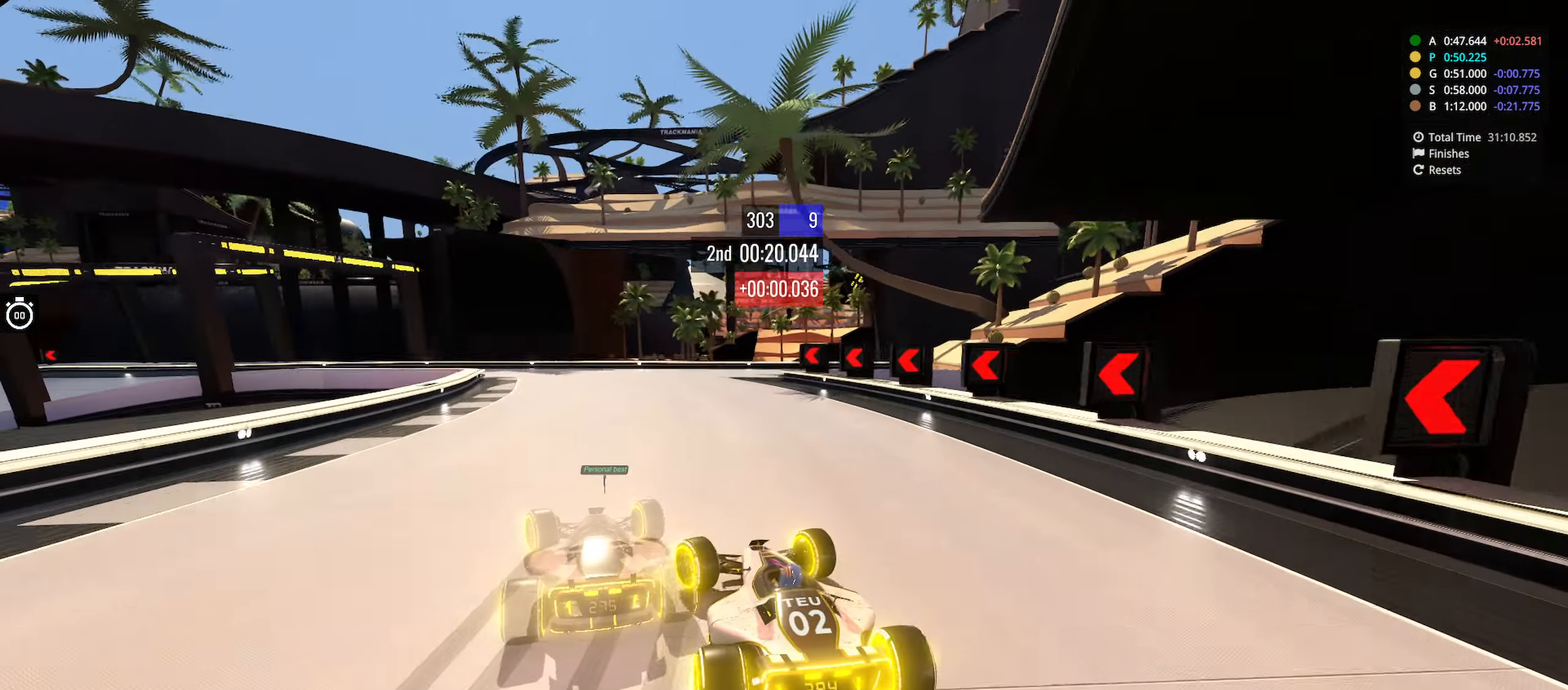
{"keys": ["left"], "events": [[66, "down", "down"], [133, "down", "up"], [283, "up", "up"]]}
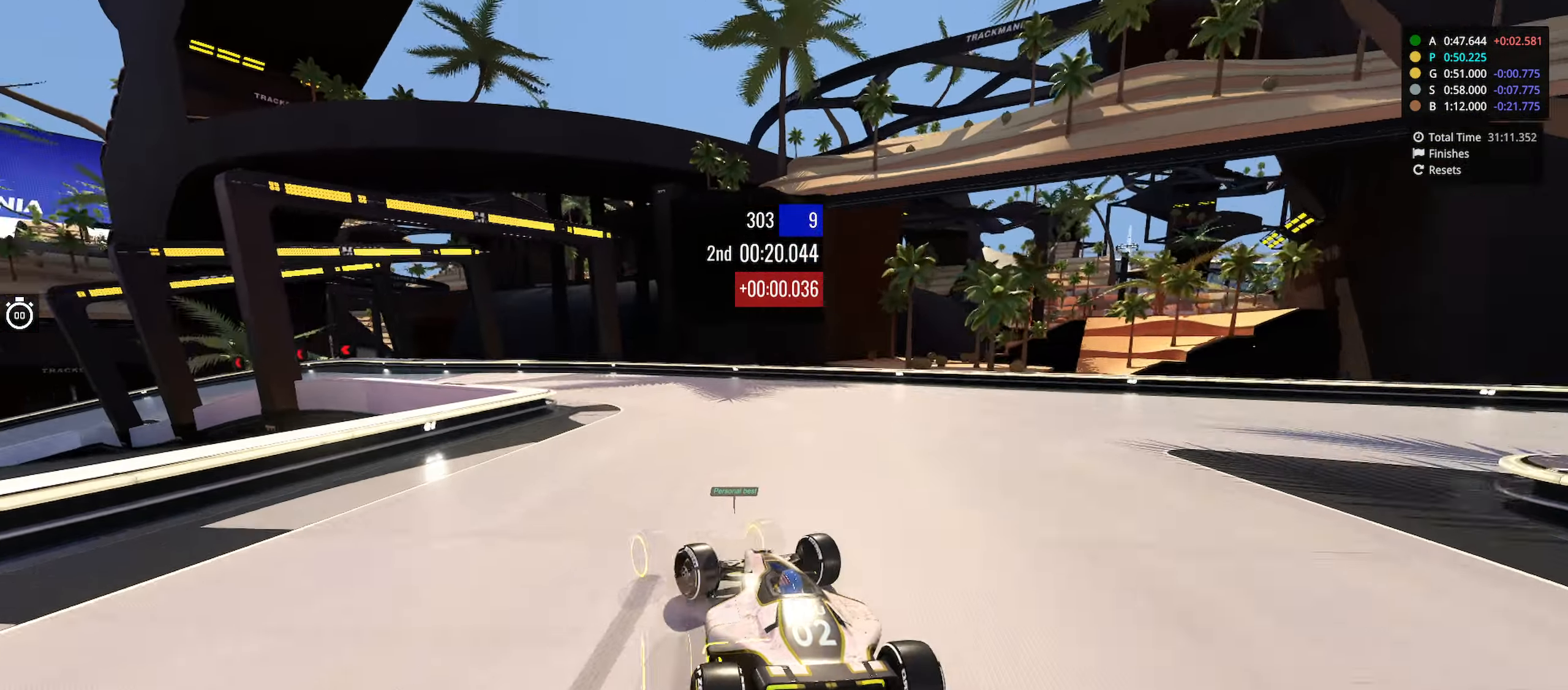
{"keys": ["left", "up"], "events": [[33, "up", "down"]]}
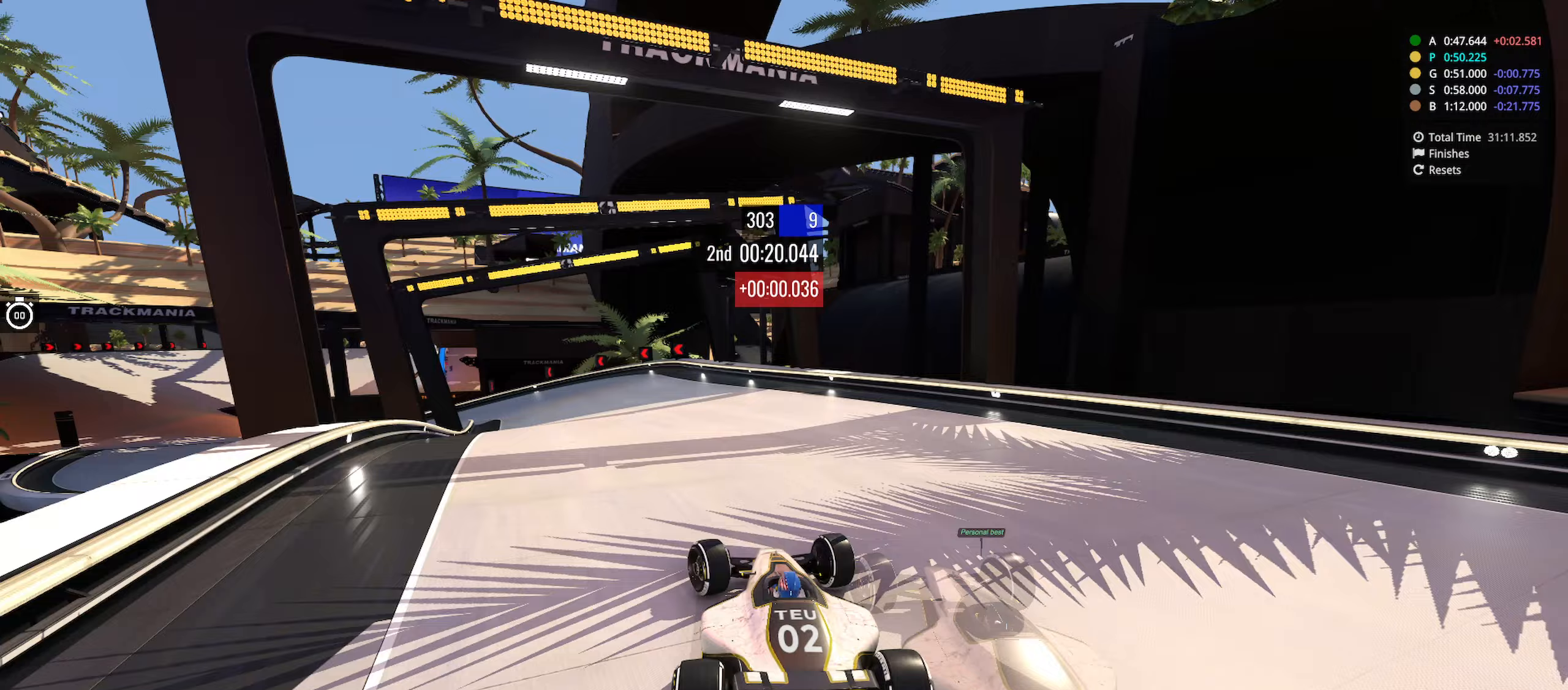
{"keys": ["left", "up"], "events": []}
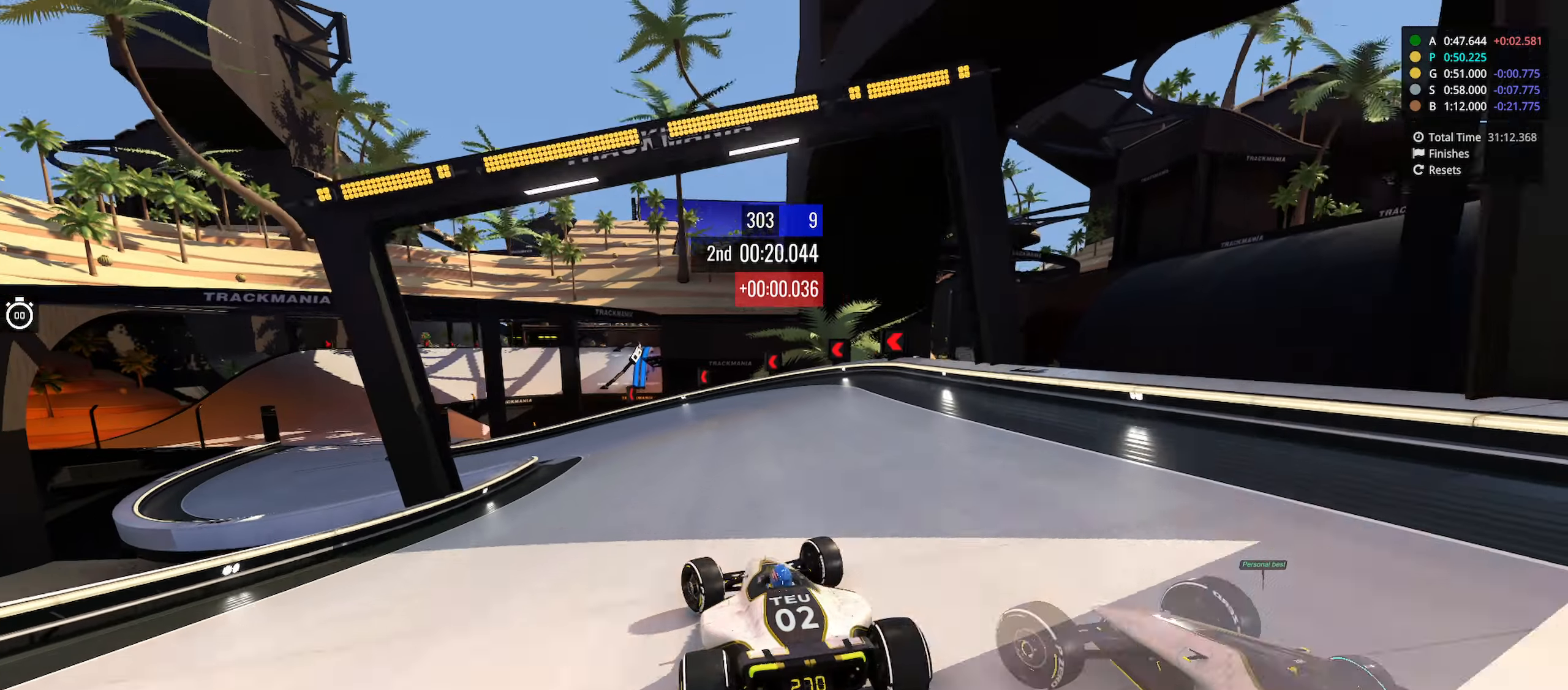
{"keys": ["left", "up"], "events": []}
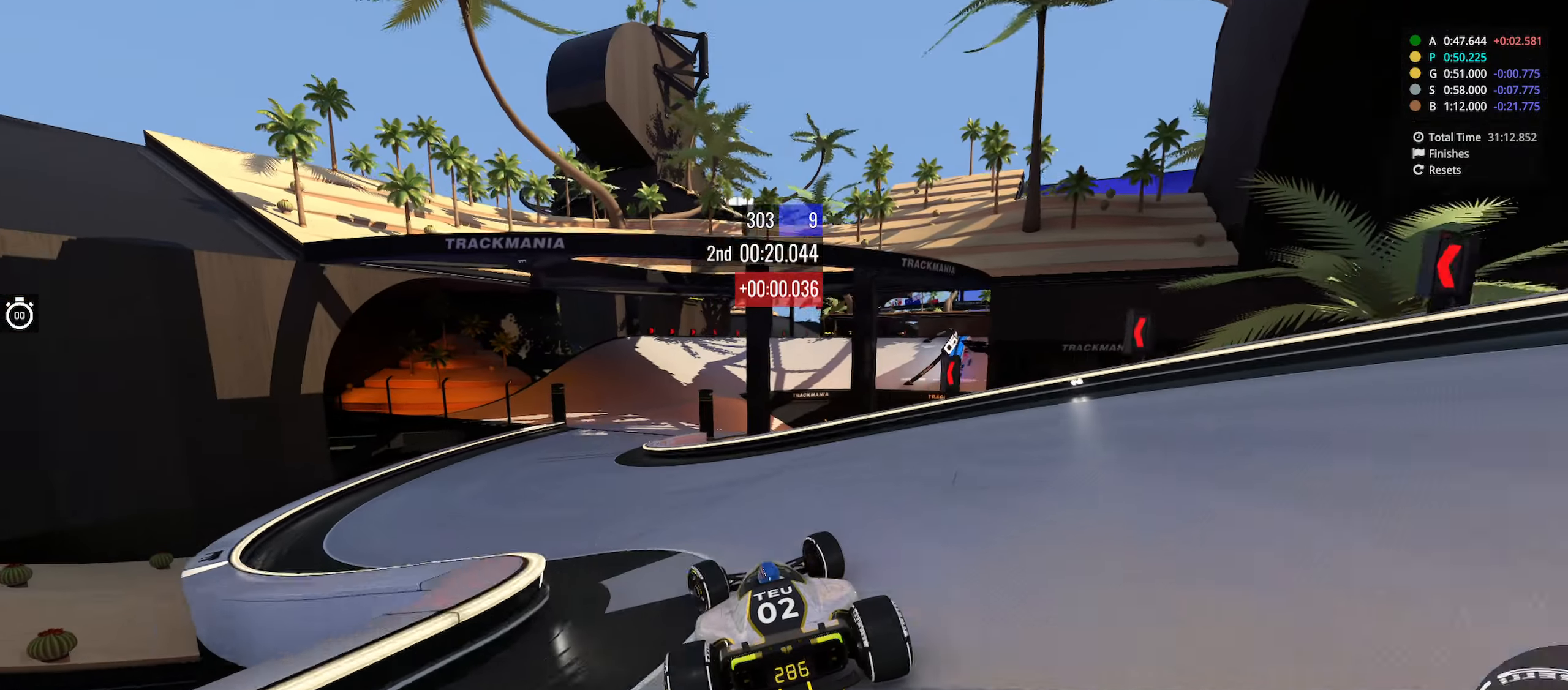
{"keys": ["right", "up"], "events": [[300, "left", "up"], [400, "right", "down"]]}
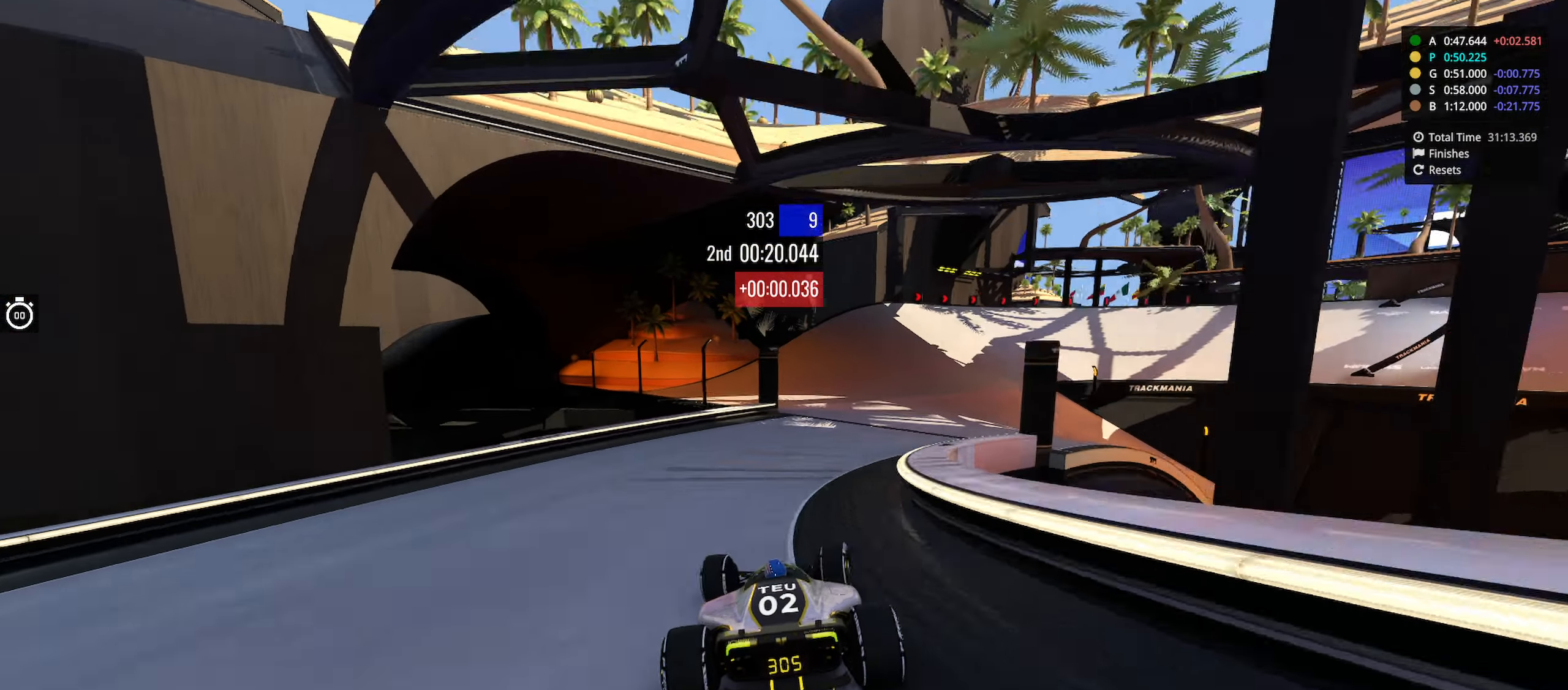
{"keys": ["right", "up"], "events": []}
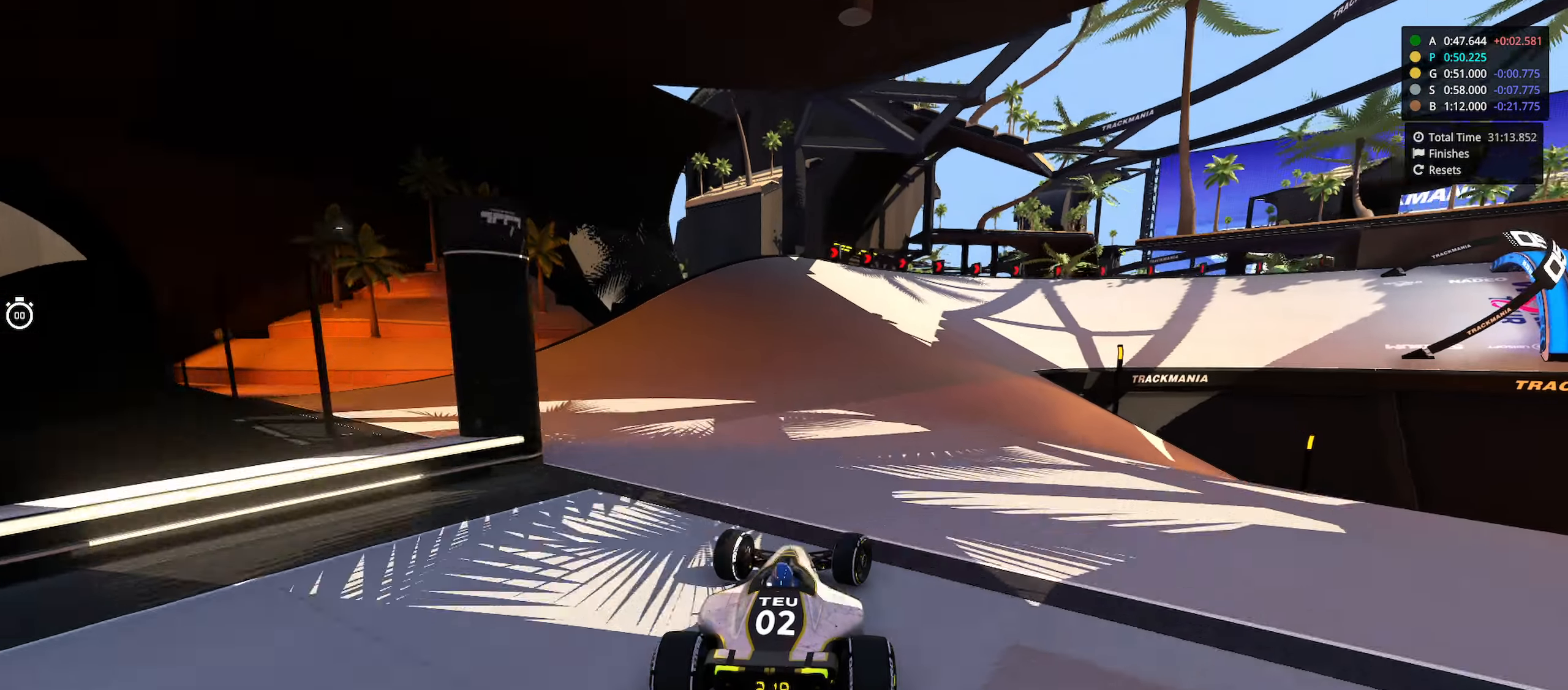
{"keys": ["right", "up"], "events": [[100, "down", "down"], [233, "up", "up"], [433, "down", "up"], [483, "up", "down"]]}
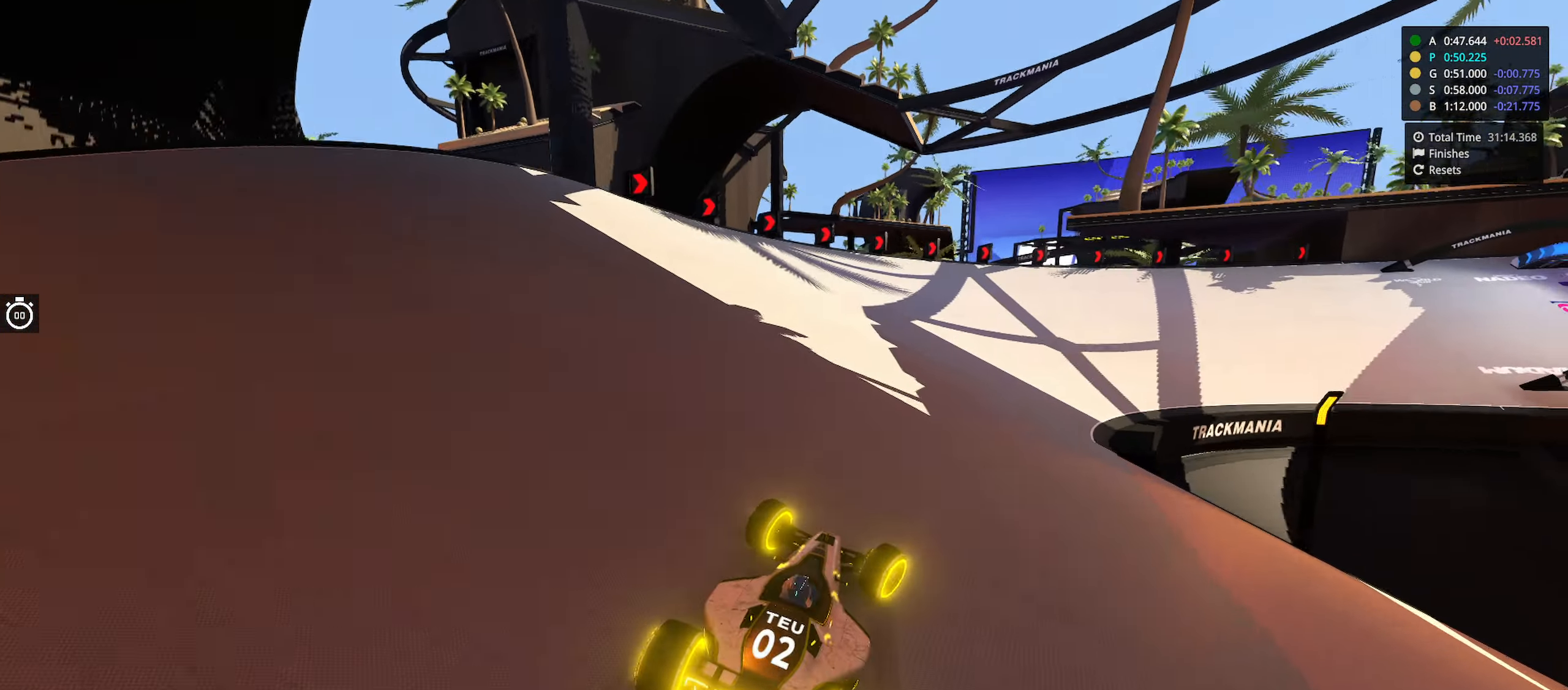
{"keys": ["right", "up"], "events": []}
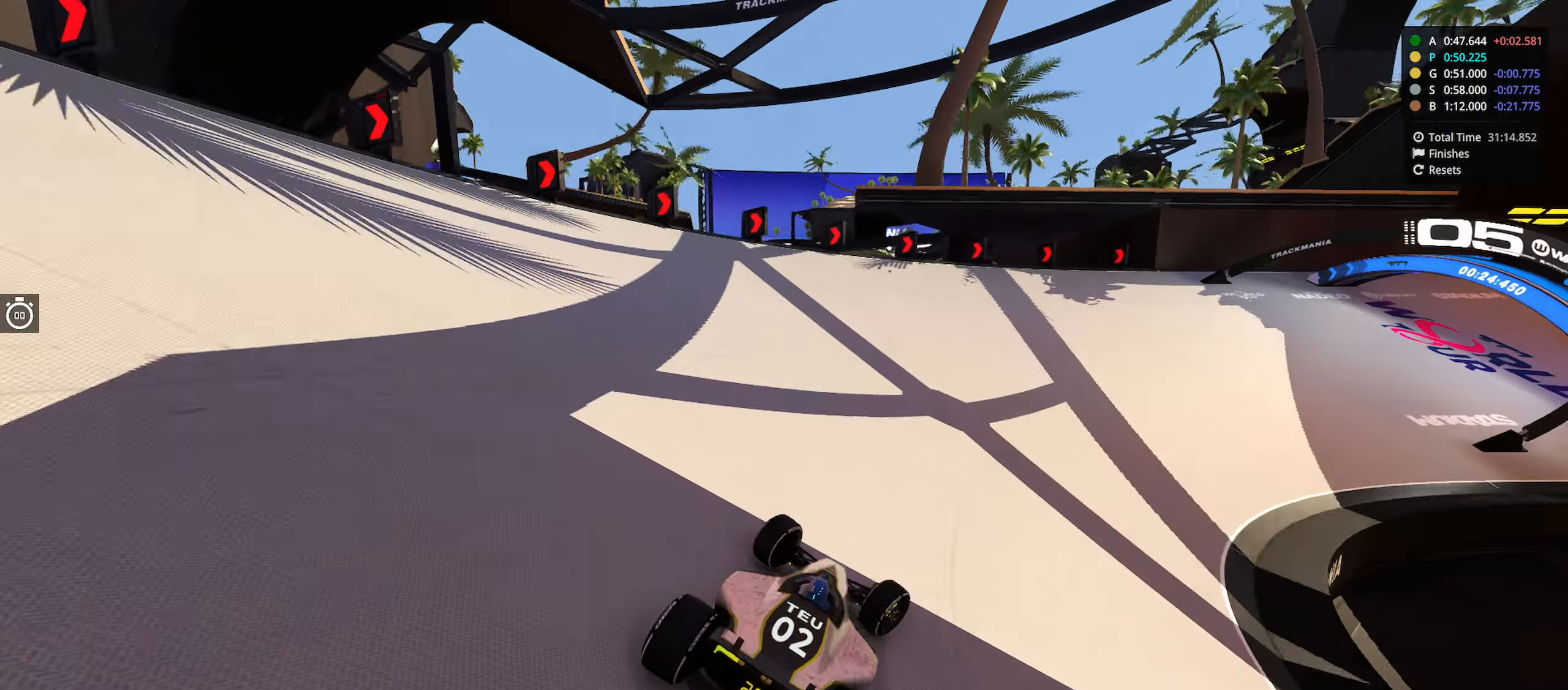
{"keys": ["right", "up"], "events": []}
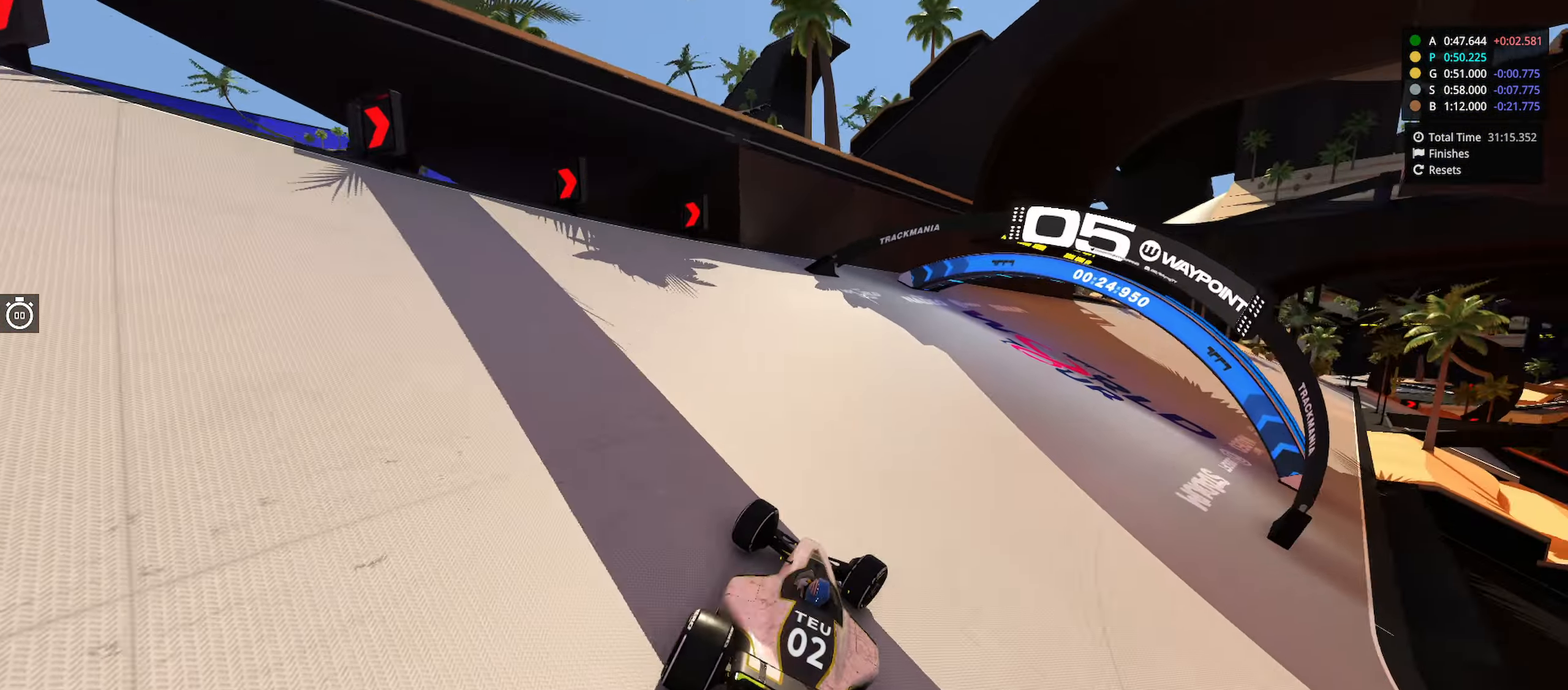
{"keys": ["right", "up"], "events": []}
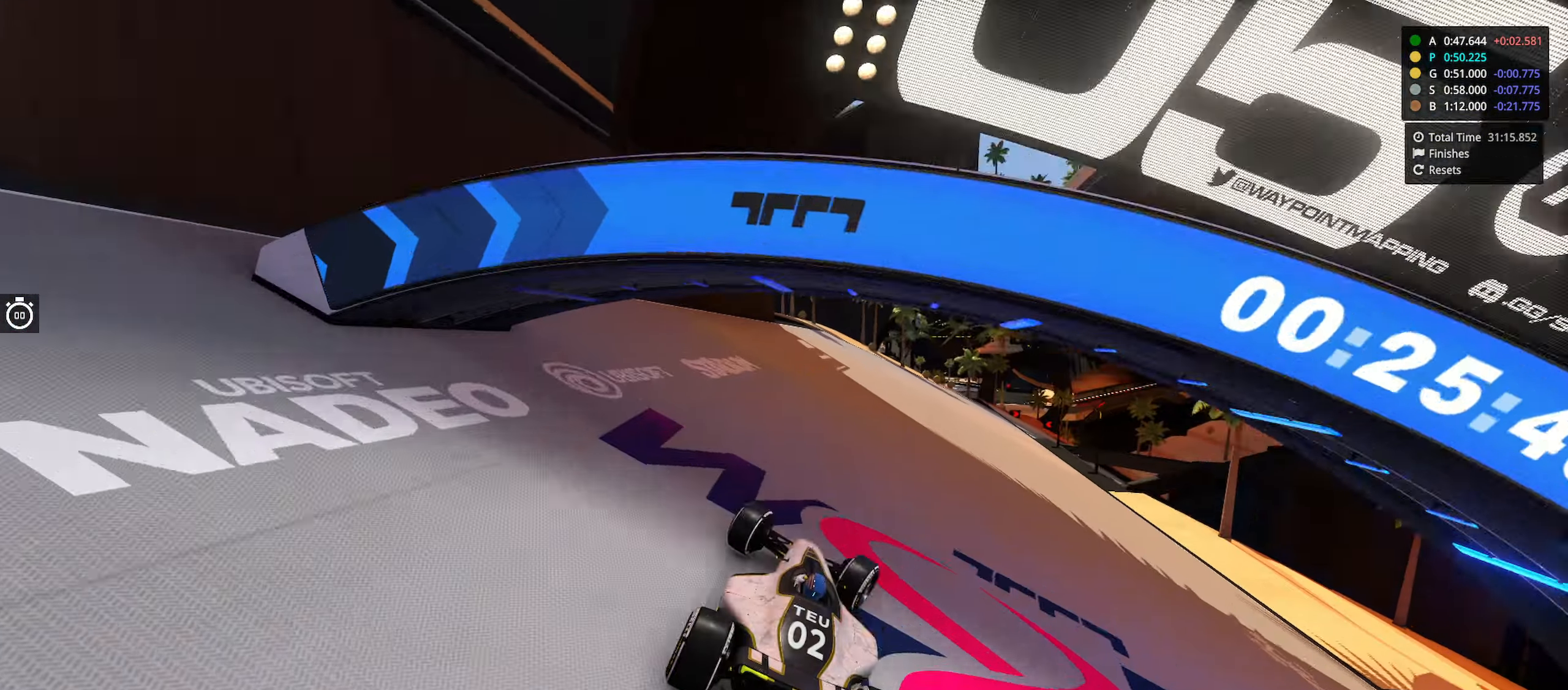
{"keys": ["up"], "events": [[350, "right", "up"]]}